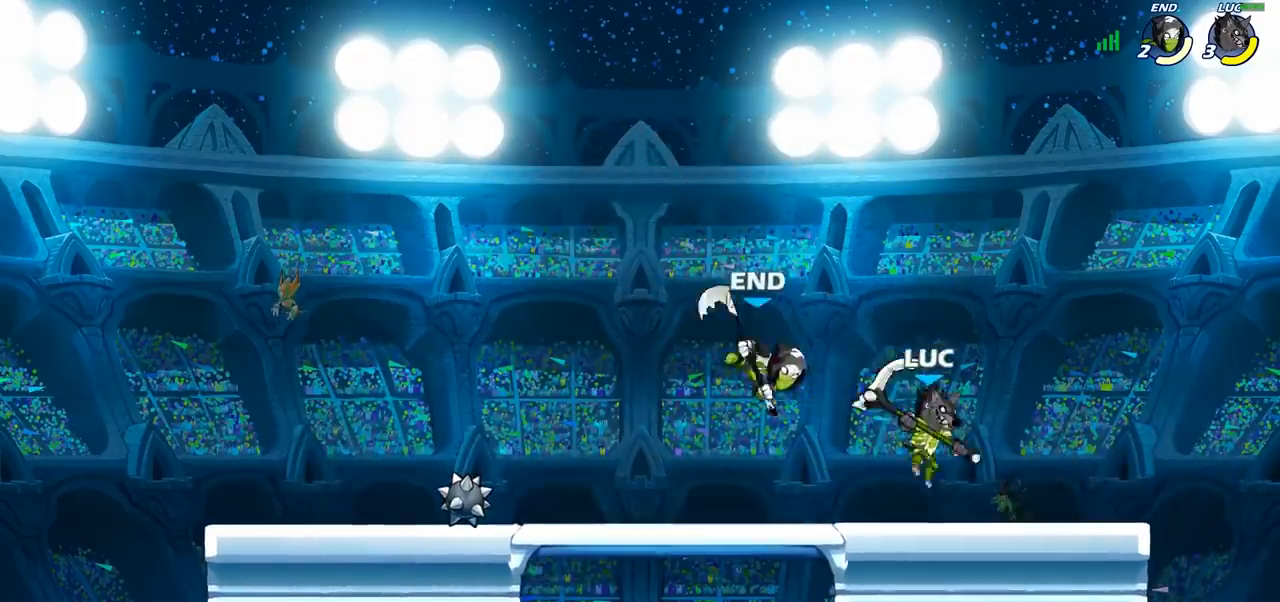
Gameplay with a controller (PlayStation layout); each line is a JSON object with the inputs held at the frame after it. "events" lists button and stick changes between this image and that frame as [ms after this image, input, new state], when the widget could be followed in between.
{"buttons": [], "left_stick": "left", "right_stick": "center", "events": [[67, "left_stick", "left"], [133, "SQUARE", "down"], [233, "SQUARE", "up"]]}
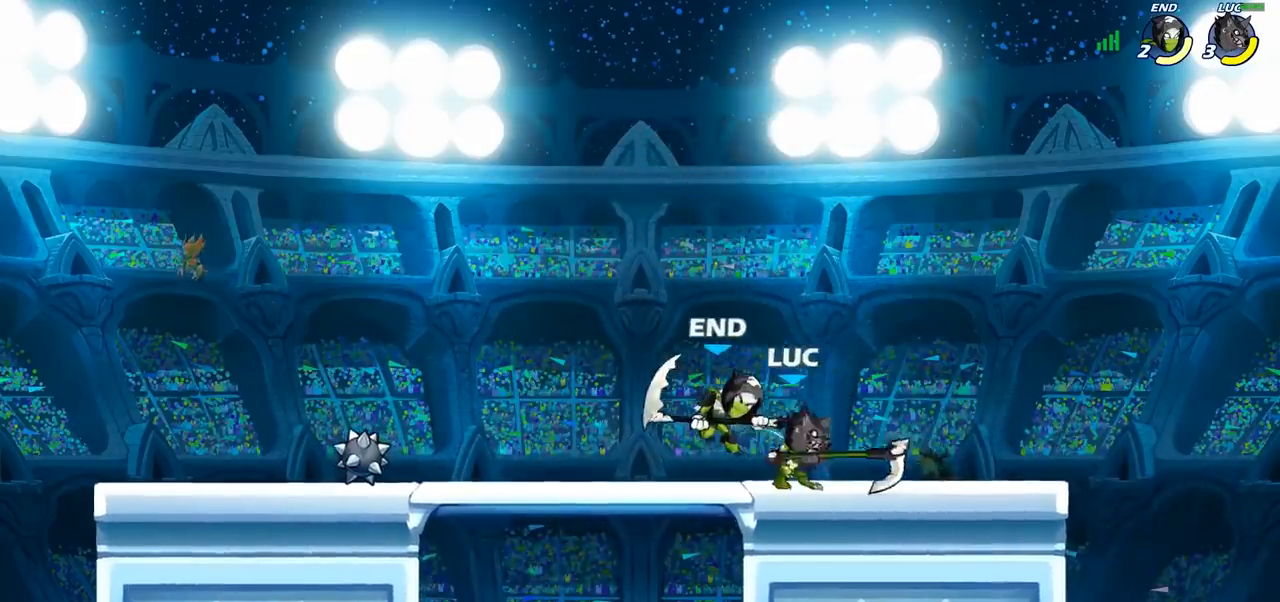
{"buttons": [], "left_stick": "center", "right_stick": "center", "events": [[67, "left_stick", "center"], [150, "left_stick", "left"], [250, "R2", "down"], [300, "SQUARE", "down"], [317, "left_stick", "center"], [350, "R2", "up"], [367, "SQUARE", "up"]]}
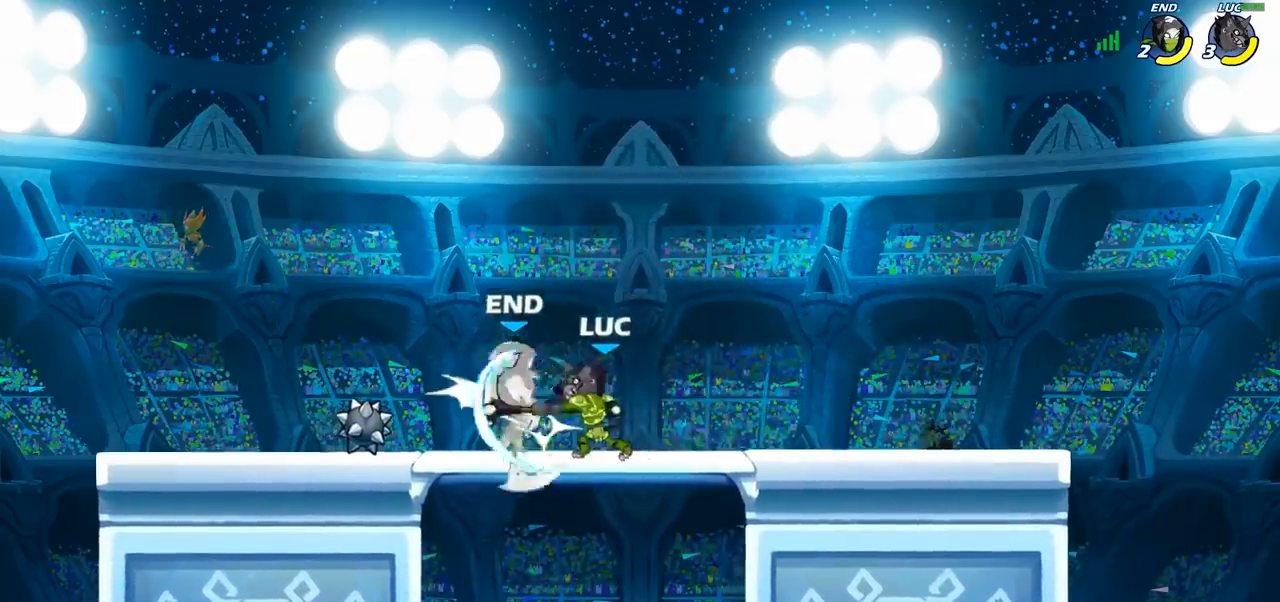
{"buttons": [], "left_stick": "center", "right_stick": "center", "events": [[133, "CROSS", "down"], [167, "SQUARE", "down"], [200, "CROSS", "up"], [217, "SQUARE", "up"]]}
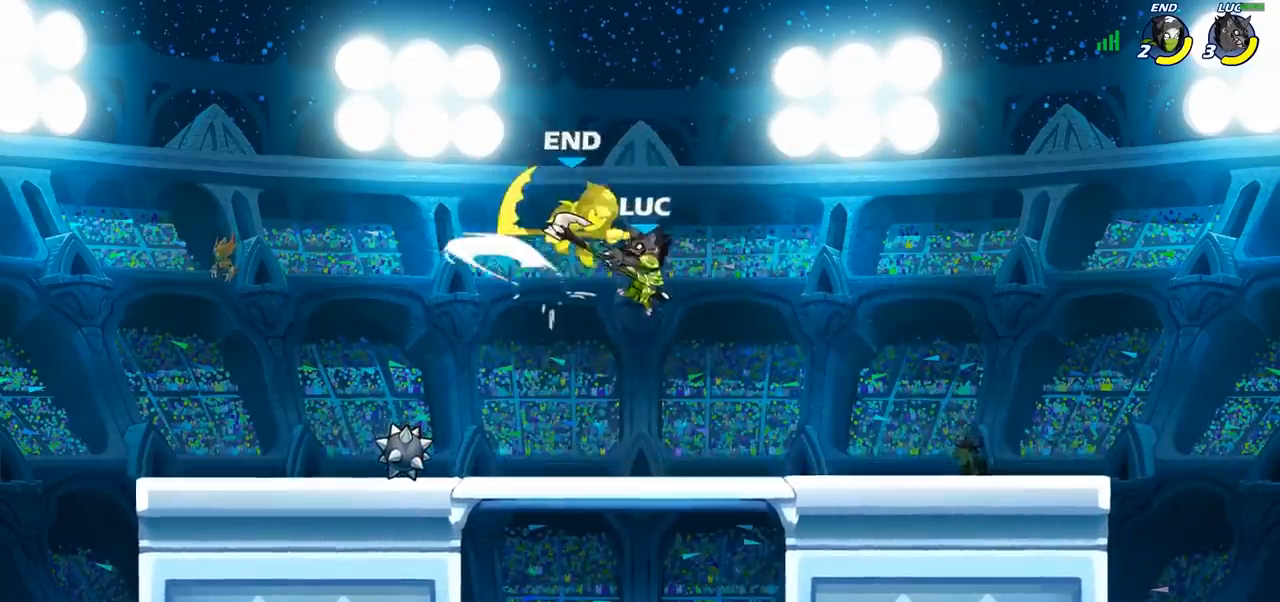
{"buttons": [], "left_stick": "left", "right_stick": "center", "events": [[83, "left_stick", "left"], [383, "CROSS", "down"], [417, "SQUARE", "down"], [483, "CROSS", "up"], [483, "SQUARE", "up"]]}
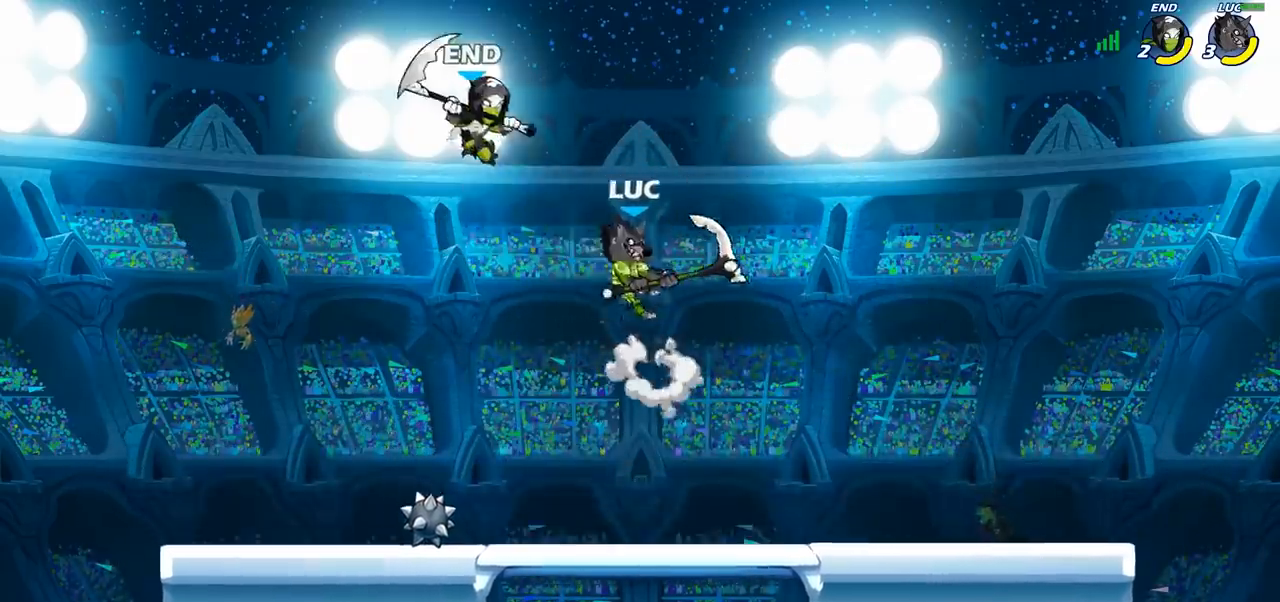
{"buttons": [], "left_stick": "down-left", "right_stick": "center", "events": [[83, "left_stick", "up-left"], [483, "left_stick", "down-left"]]}
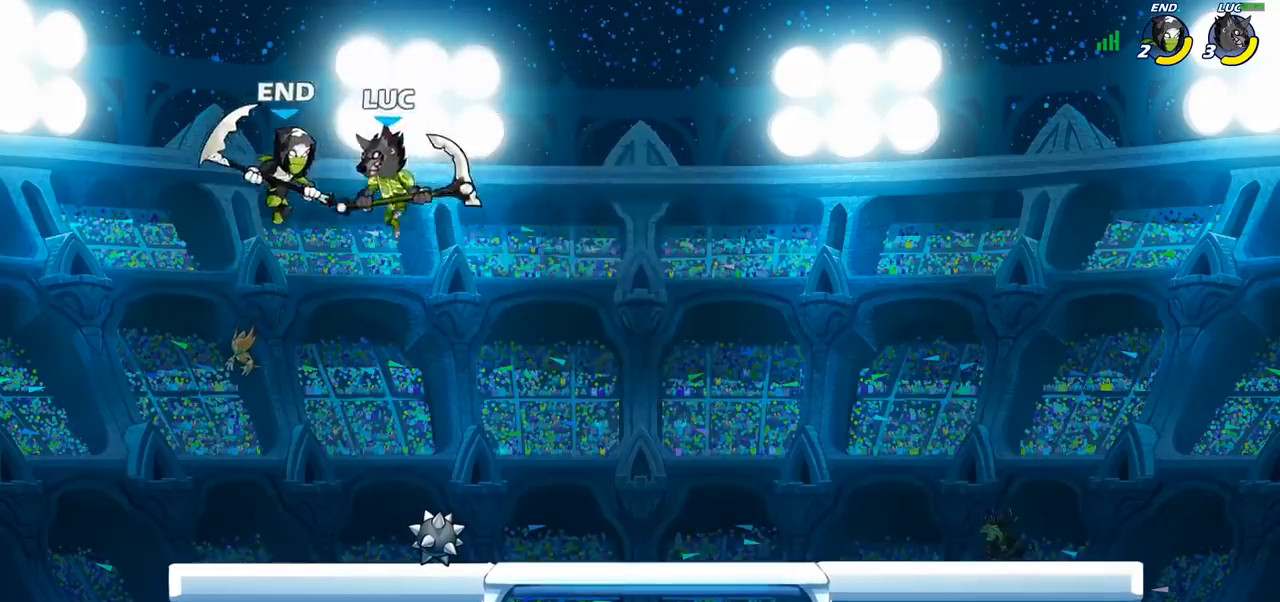
{"buttons": [], "left_stick": "center", "right_stick": "center", "events": [[33, "SQUARE", "down"], [33, "left_stick", "down"], [117, "SQUARE", "up"], [317, "left_stick", "right"], [400, "left_stick", "center"]]}
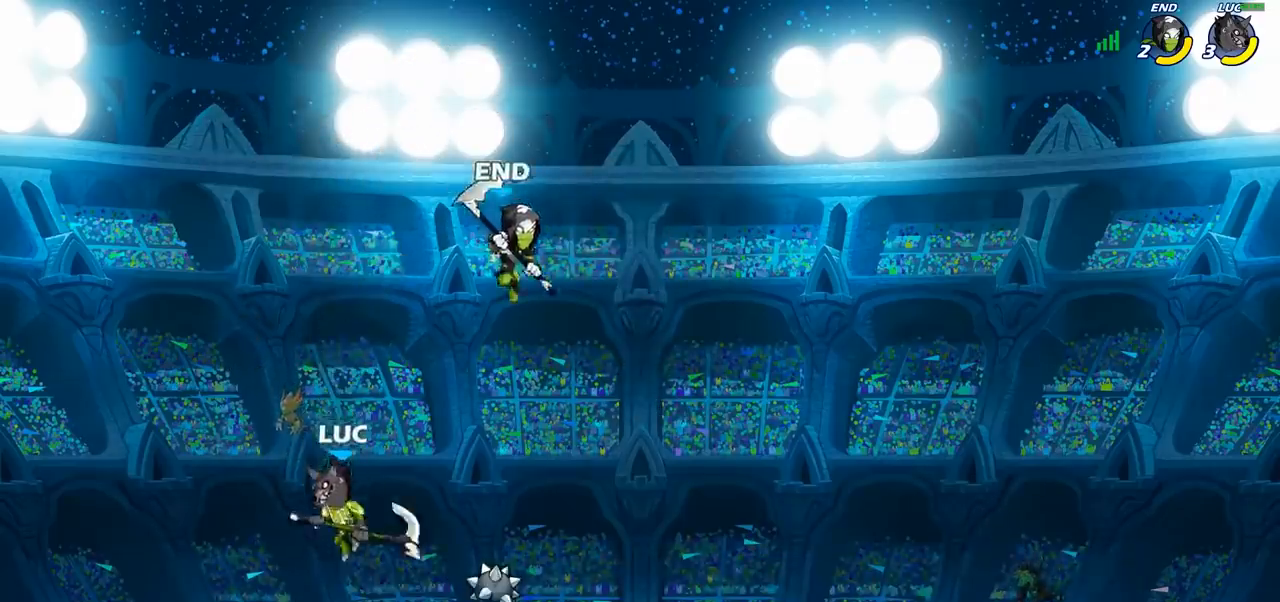
{"buttons": ["SQUARE"], "left_stick": "center", "right_stick": "center", "events": [[67, "left_stick", "right"], [150, "left_stick", "center"], [217, "R2", "down"], [400, "R2", "up"], [500, "SQUARE", "down"]]}
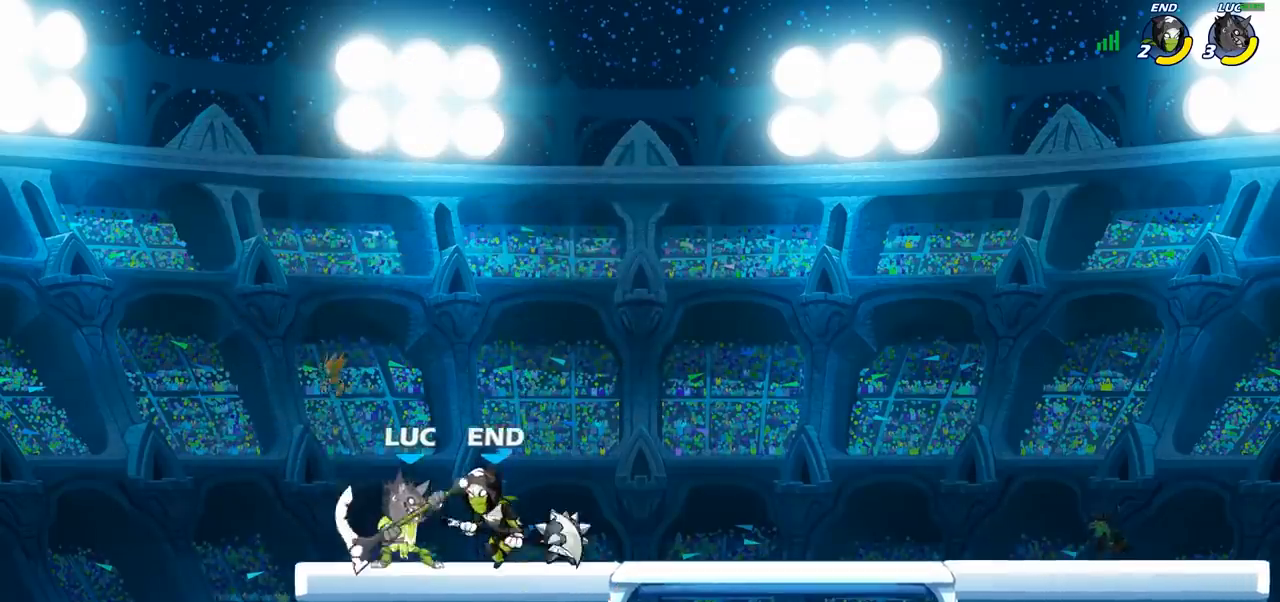
{"buttons": [], "left_stick": "up-right", "right_stick": "center", "events": [[83, "SQUARE", "up"], [350, "CROSS", "down"], [367, "SQUARE", "down"], [383, "left_stick", "right"], [417, "CROSS", "up"], [433, "SQUARE", "up"], [433, "left_stick", "up-right"]]}
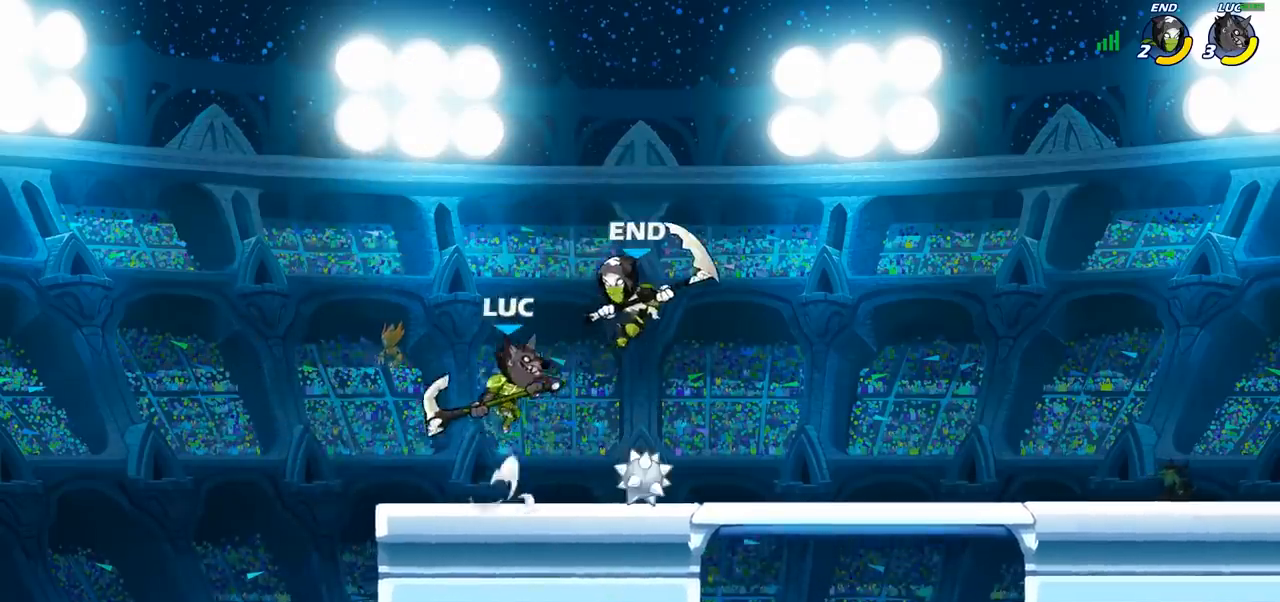
{"buttons": [], "left_stick": "left", "right_stick": "center", "events": [[50, "left_stick", "center"], [367, "left_stick", "left"]]}
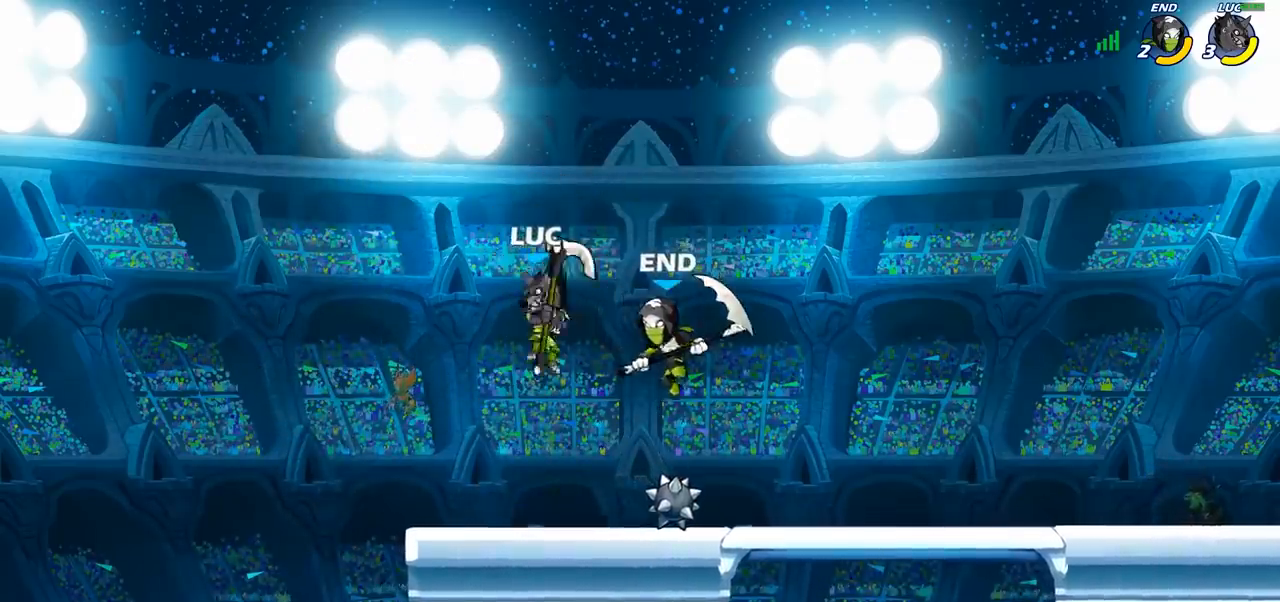
{"buttons": [], "left_stick": "center", "right_stick": "center", "events": [[33, "left_stick", "down-left"], [233, "left_stick", "right"], [300, "CIRCLE", "down"], [367, "CIRCLE", "up"], [383, "left_stick", "center"]]}
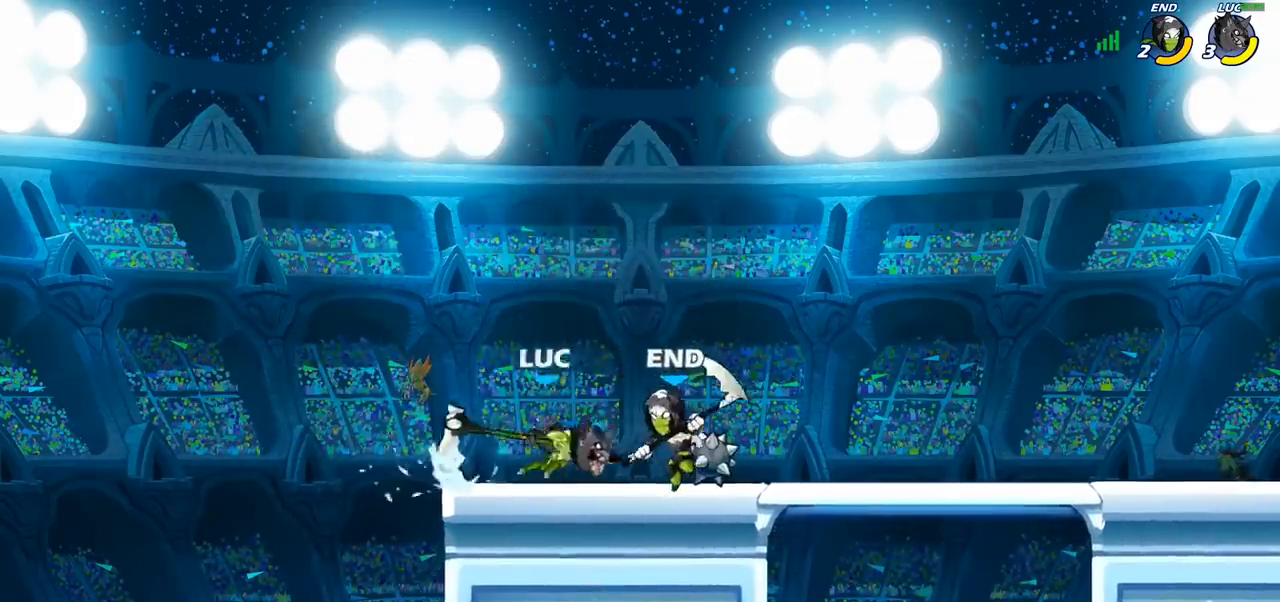
{"buttons": [], "left_stick": "center", "right_stick": "center", "events": []}
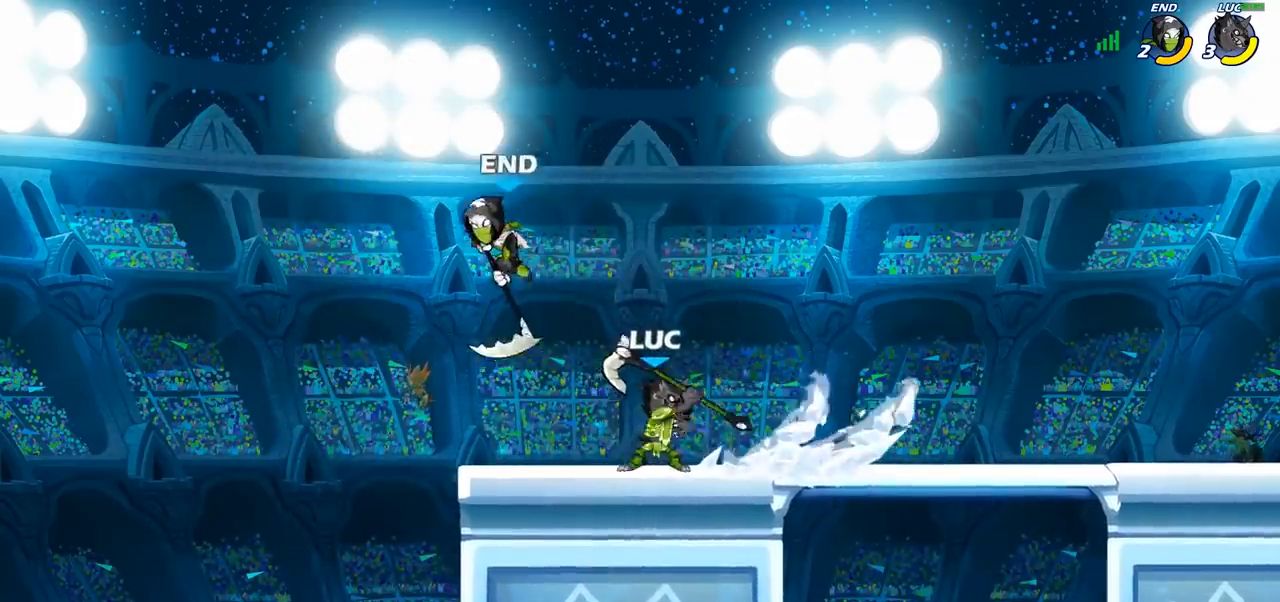
{"buttons": ["CIRCLE"], "left_stick": "down-left", "right_stick": "center", "events": [[283, "left_stick", "down"], [350, "CIRCLE", "down"], [417, "left_stick", "down-left"]]}
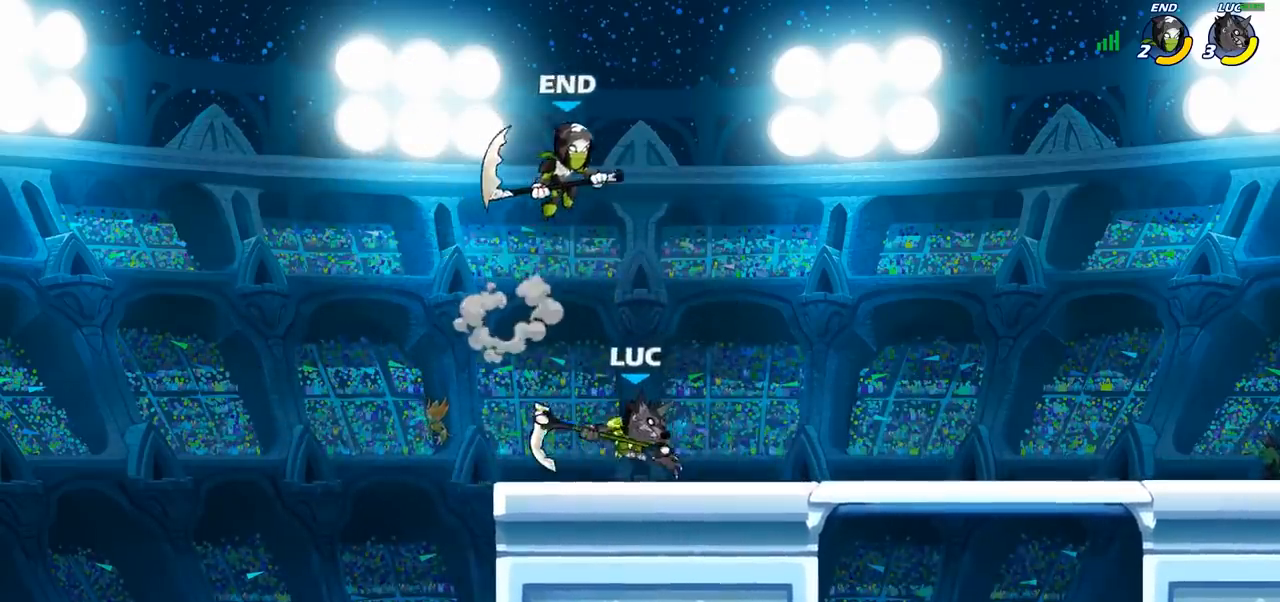
{"buttons": [], "left_stick": "center", "right_stick": "center", "events": [[367, "CIRCLE", "up"], [417, "left_stick", "center"]]}
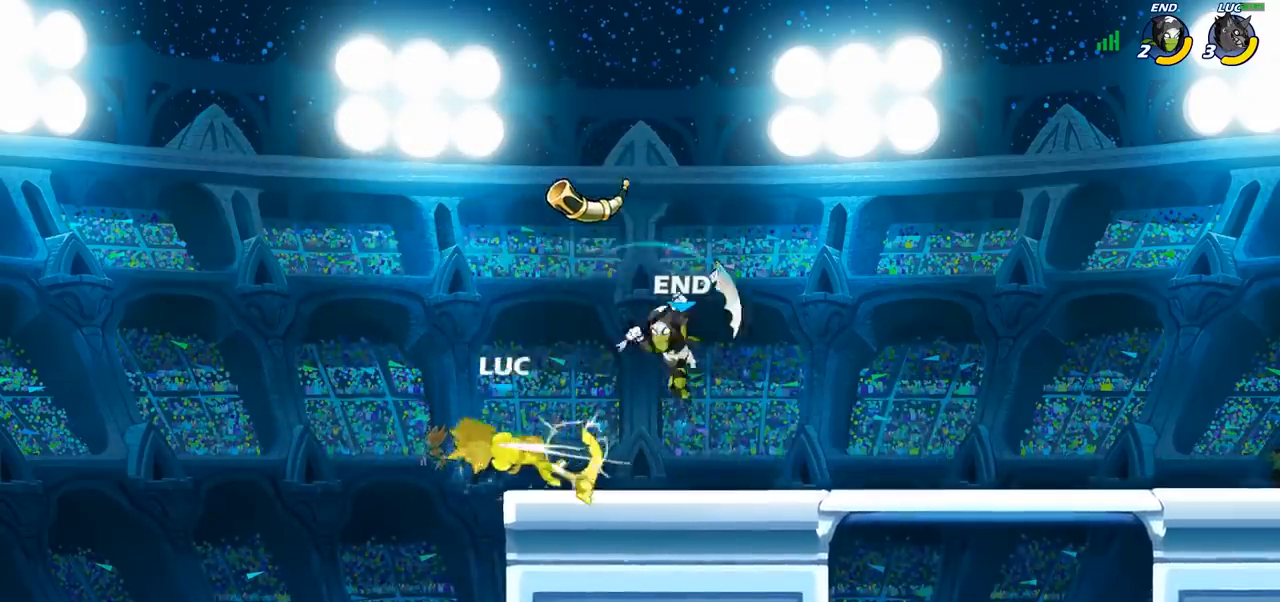
{"buttons": ["R2"], "left_stick": "right", "right_stick": "center", "events": [[450, "R2", "down"], [467, "left_stick", "right"]]}
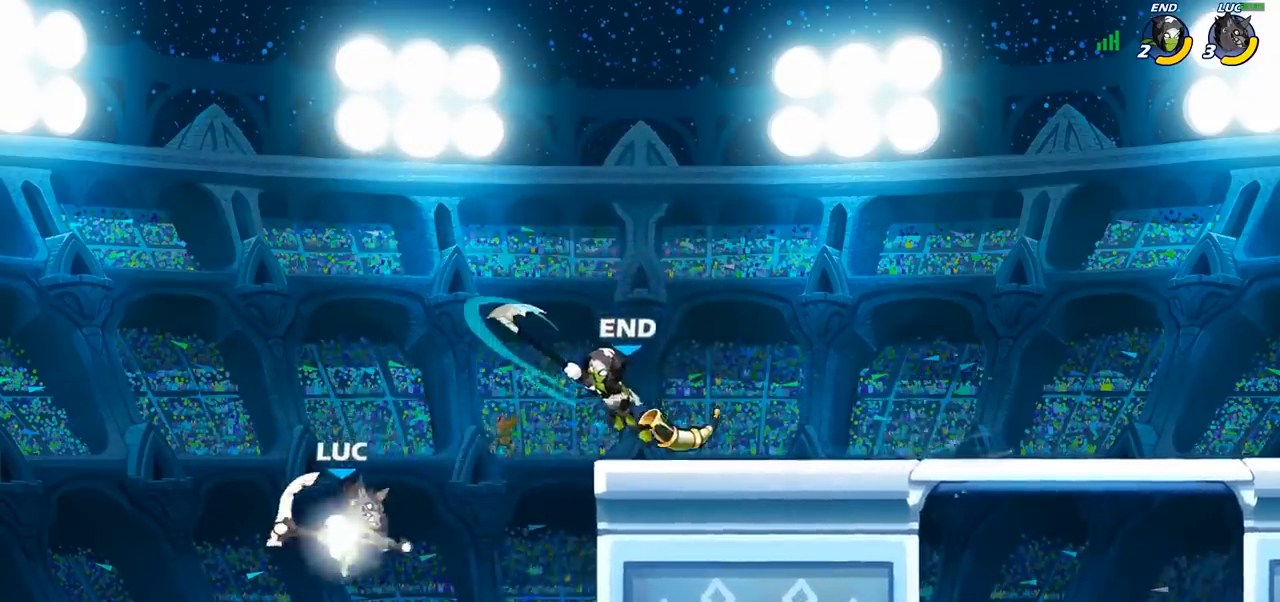
{"buttons": [], "left_stick": "center", "right_stick": "center", "events": [[67, "CIRCLE", "down"], [67, "R2", "up"], [67, "left_stick", "center"], [133, "CIRCLE", "up"]]}
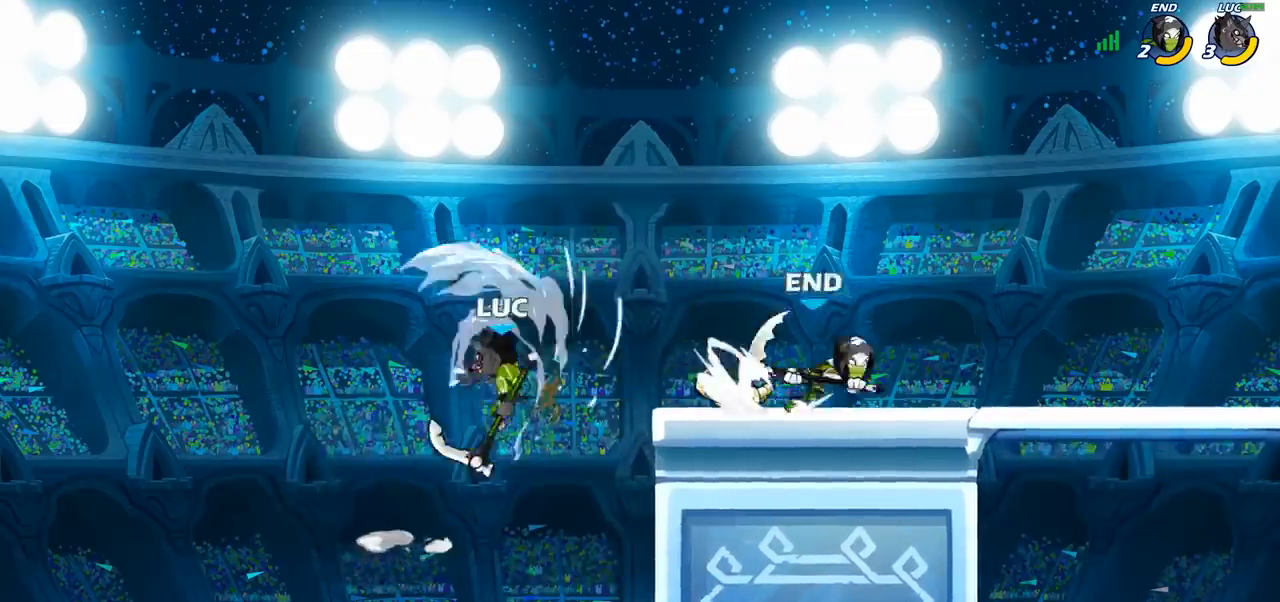
{"buttons": ["CROSS"], "left_stick": "right", "right_stick": "center", "events": [[283, "left_stick", "left"], [417, "left_stick", "right"], [483, "CROSS", "down"]]}
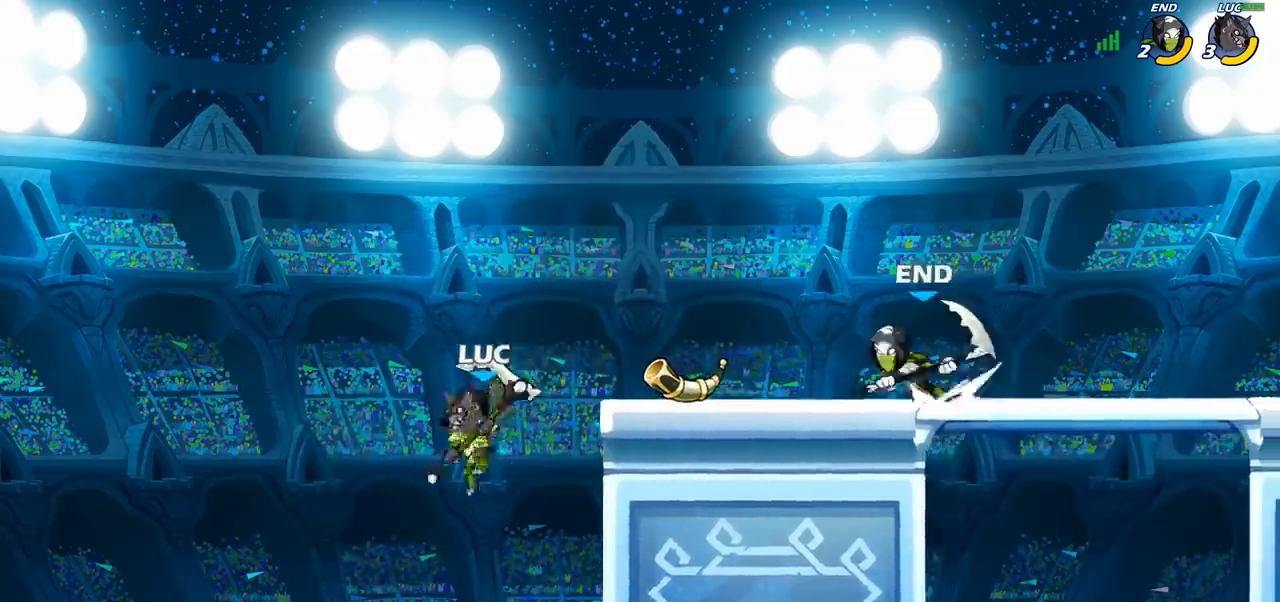
{"buttons": [], "left_stick": "center", "right_stick": "center", "events": [[100, "CIRCLE", "down"], [100, "CROSS", "up"], [233, "CIRCLE", "up"], [350, "left_stick", "up-right"], [450, "left_stick", "center"]]}
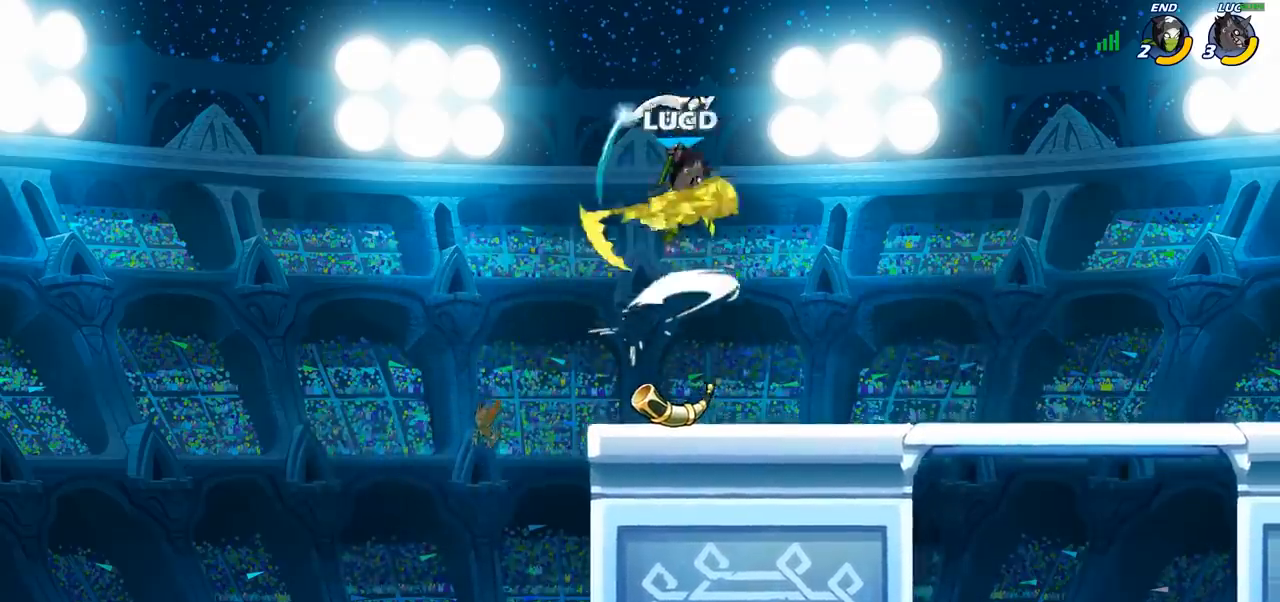
{"buttons": [], "left_stick": "down-left", "right_stick": "center", "events": [[283, "left_stick", "left"], [350, "left_stick", "down-left"]]}
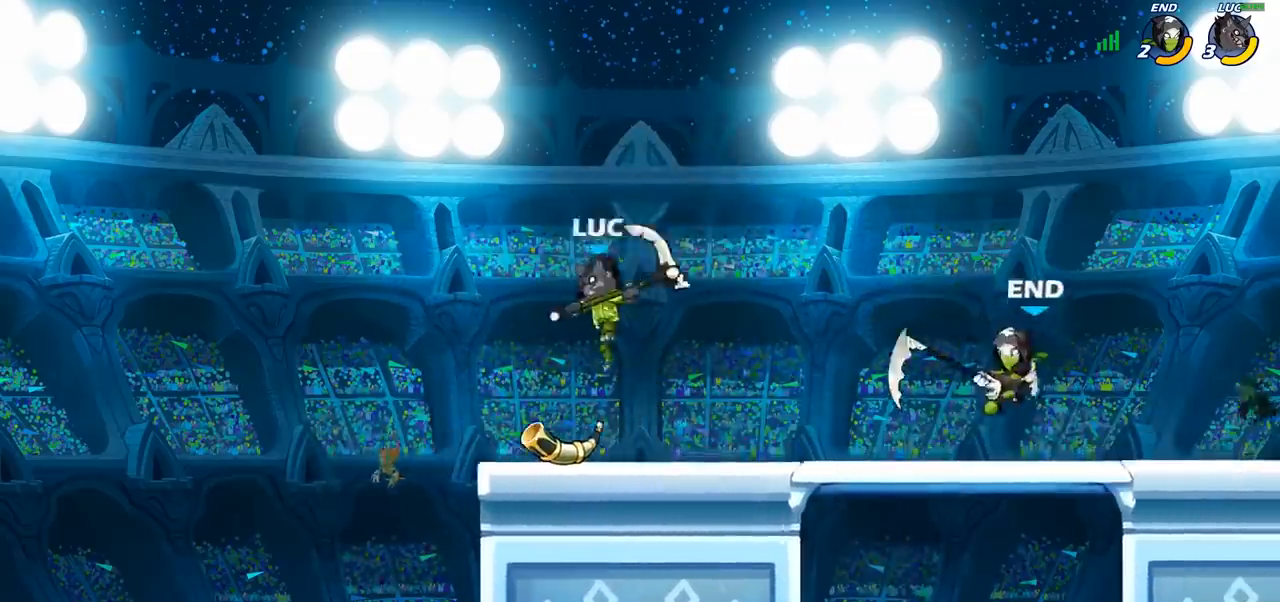
{"buttons": ["CIRCLE"], "left_stick": "down", "right_stick": "center", "events": [[83, "left_stick", "right"], [250, "R2", "down"], [333, "left_stick", "down"], [350, "CIRCLE", "down"], [383, "R2", "up"]]}
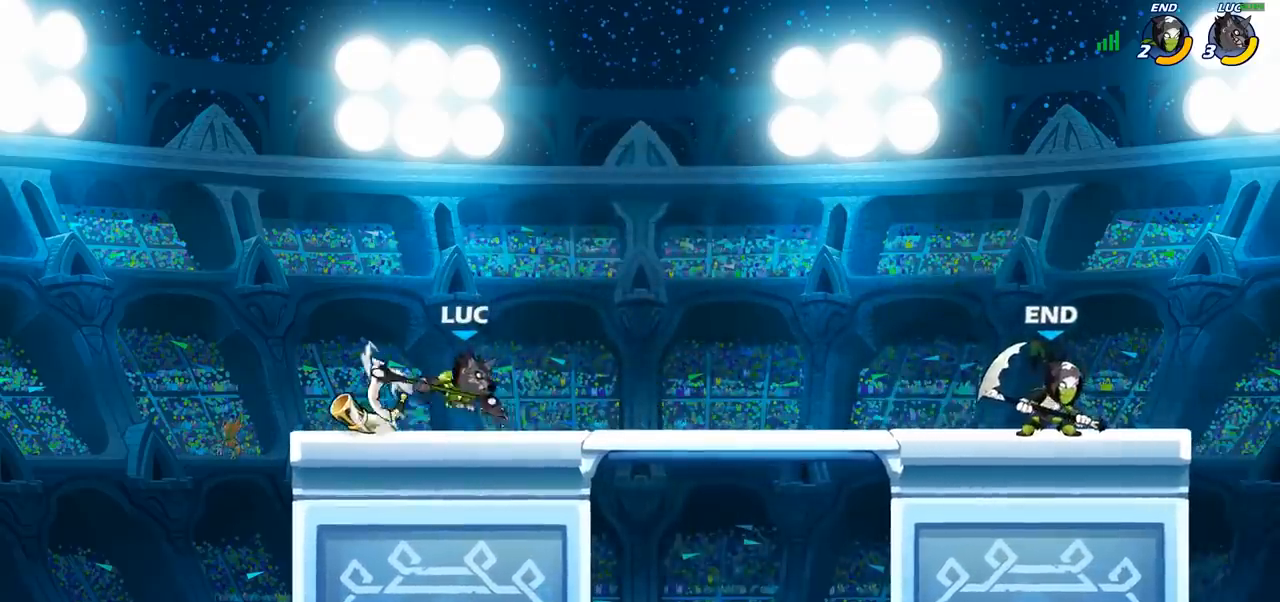
{"buttons": [], "left_stick": "center", "right_stick": "center", "events": [[217, "CIRCLE", "up"], [283, "left_stick", "center"]]}
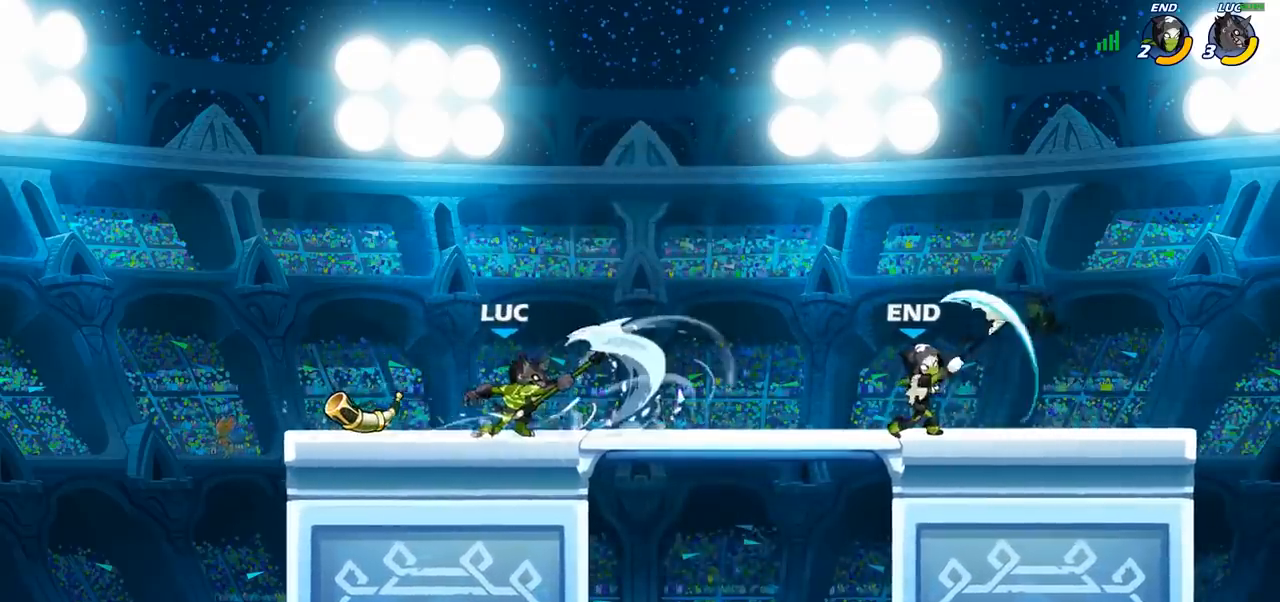
{"buttons": ["R2"], "left_stick": "right", "right_stick": "center", "events": [[283, "left_stick", "right"], [383, "R2", "down"]]}
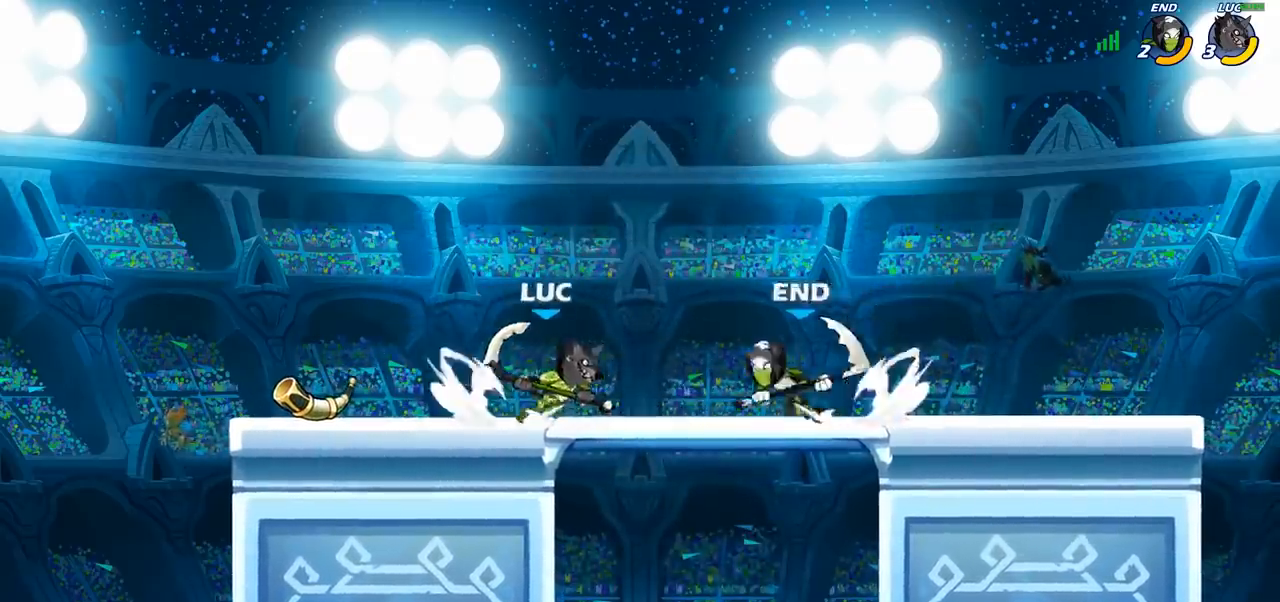
{"buttons": ["R2"], "left_stick": "left", "right_stick": "center", "events": [[33, "R2", "up"], [283, "left_stick", "left"], [417, "R2", "down"]]}
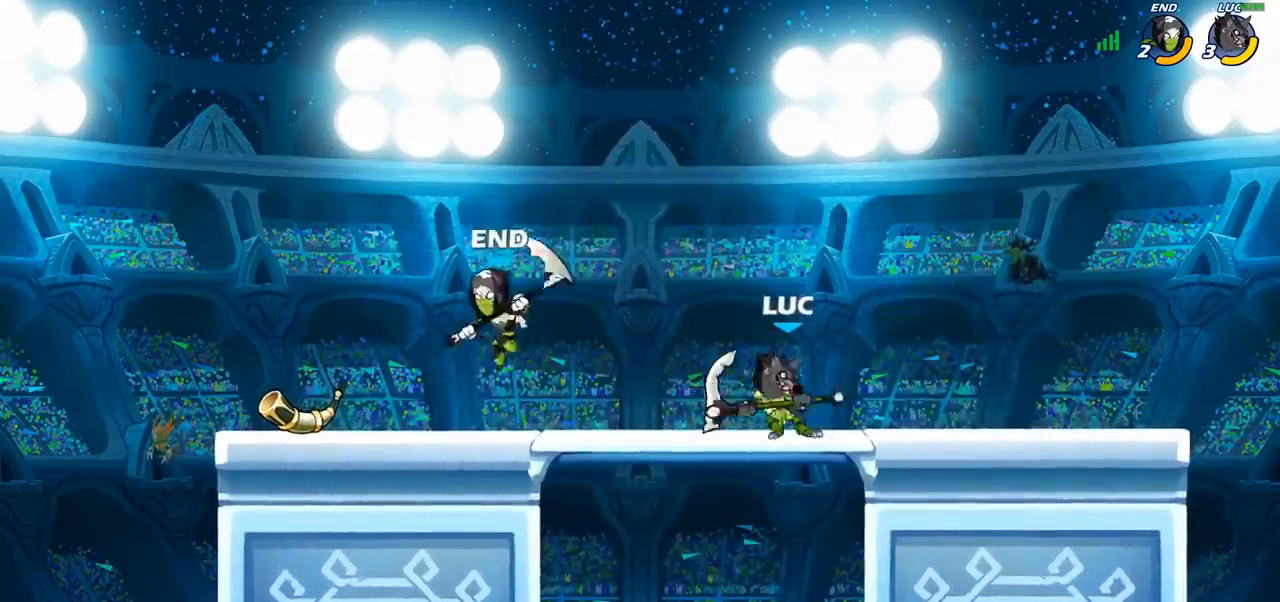
{"buttons": [], "left_stick": "left", "right_stick": "center", "events": [[117, "R2", "up"], [150, "SQUARE", "down"], [267, "SQUARE", "up"]]}
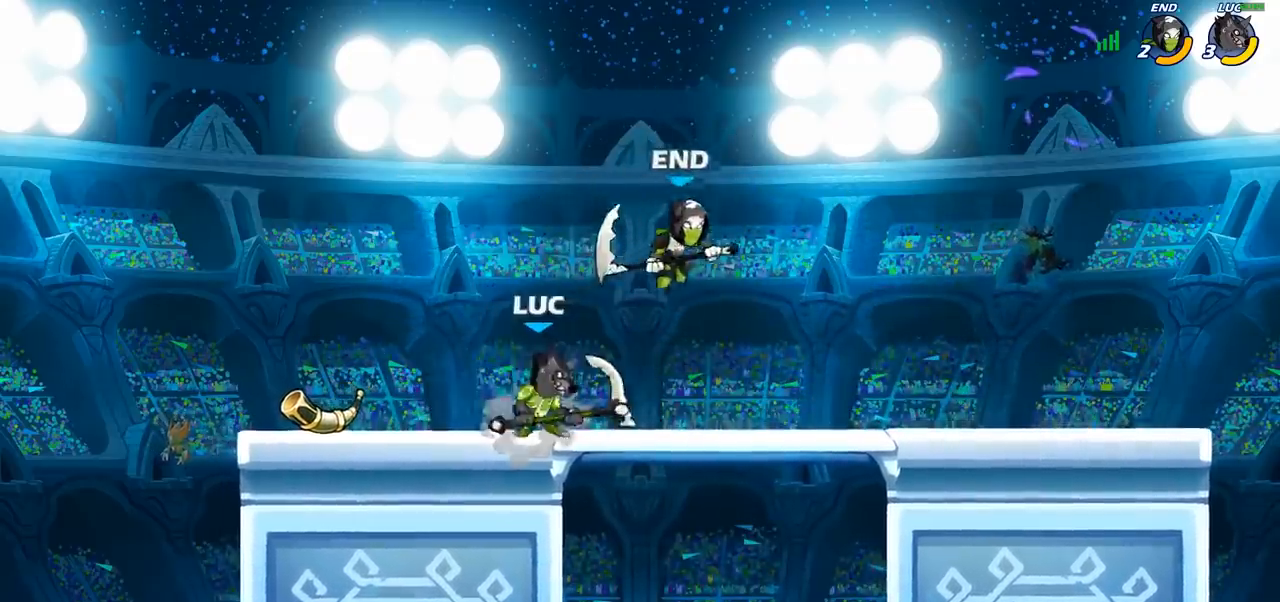
{"buttons": ["R2"], "left_stick": "center", "right_stick": "center", "events": [[150, "left_stick", "right"], [300, "left_stick", "center"], [383, "R2", "down"]]}
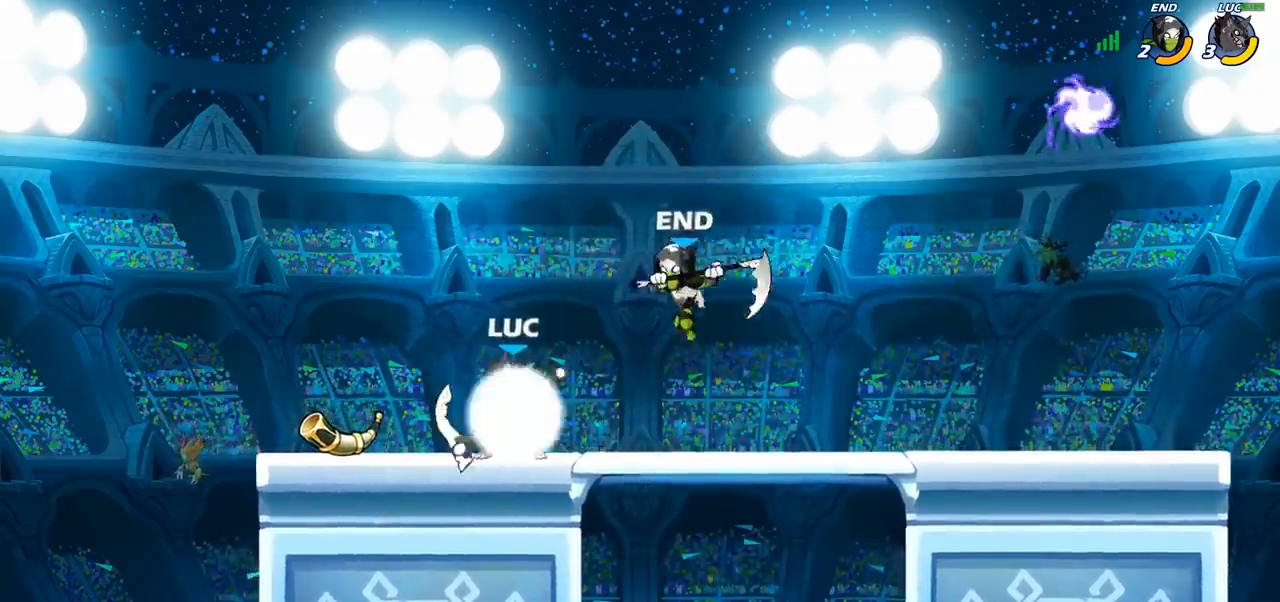
{"buttons": [], "left_stick": "center", "right_stick": "center", "events": [[67, "R2", "up"], [167, "SQUARE", "down"], [250, "SQUARE", "up"]]}
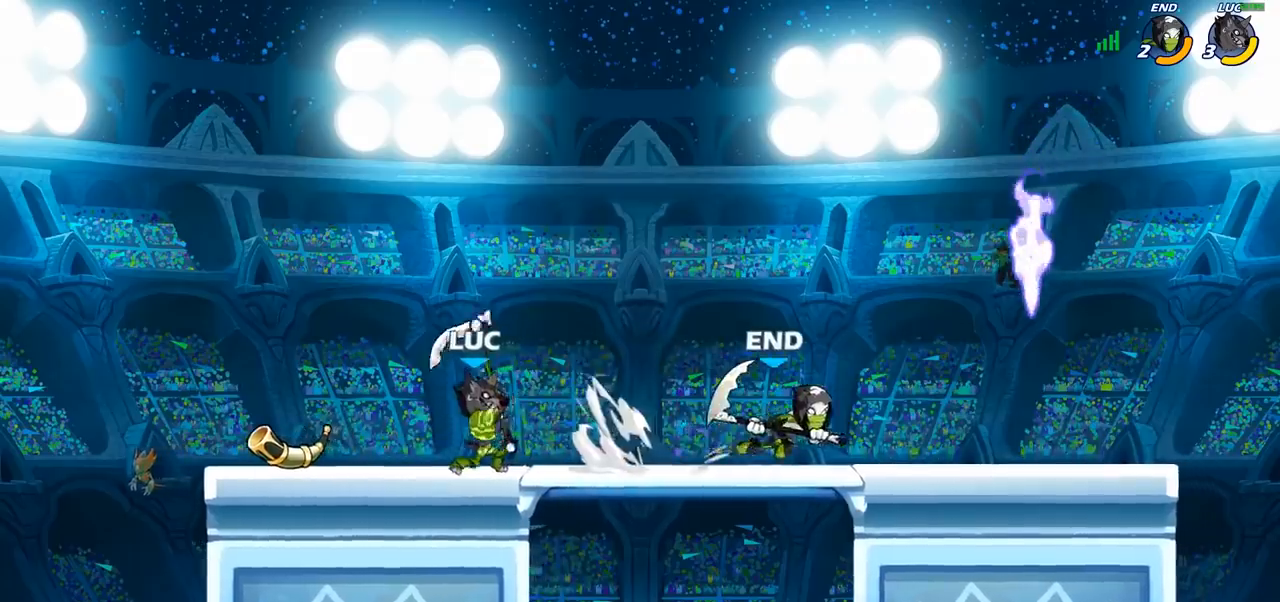
{"buttons": [], "left_stick": "up-right", "right_stick": "center", "events": [[33, "CROSS", "down"], [33, "left_stick", "right"], [100, "CROSS", "up"], [200, "left_stick", "up-right"], [217, "CROSS", "down"], [350, "CROSS", "up"]]}
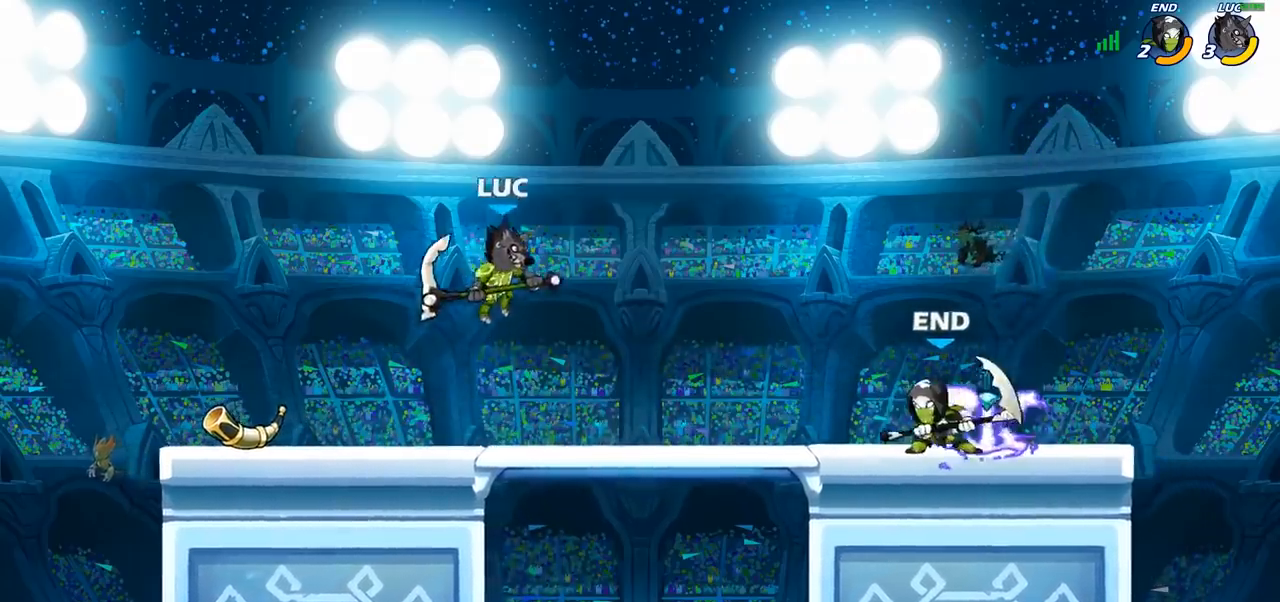
{"buttons": [], "left_stick": "left", "right_stick": "center", "events": [[283, "CROSS", "down"], [300, "left_stick", "up-left"], [383, "CROSS", "up"], [417, "left_stick", "left"]]}
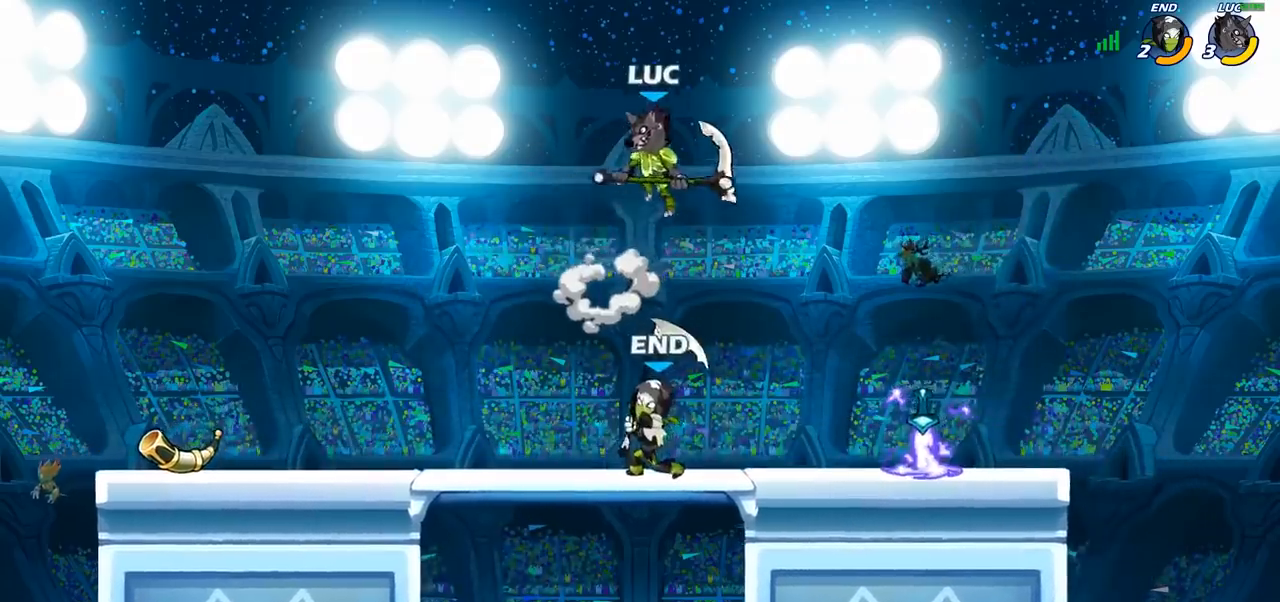
{"buttons": [], "left_stick": "left", "right_stick": "center", "events": [[33, "left_stick", "down-left"], [283, "left_stick", "left"]]}
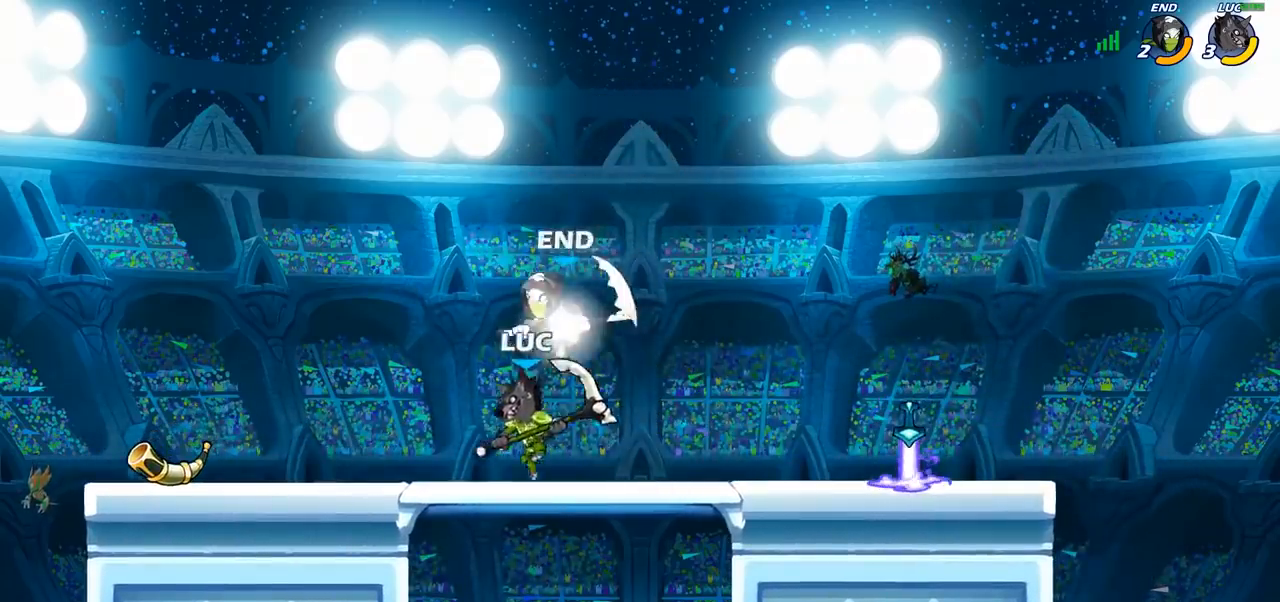
{"buttons": [], "left_stick": "center", "right_stick": "center", "events": [[117, "left_stick", "up-right"], [183, "SQUARE", "down"], [183, "left_stick", "center"], [250, "SQUARE", "up"]]}
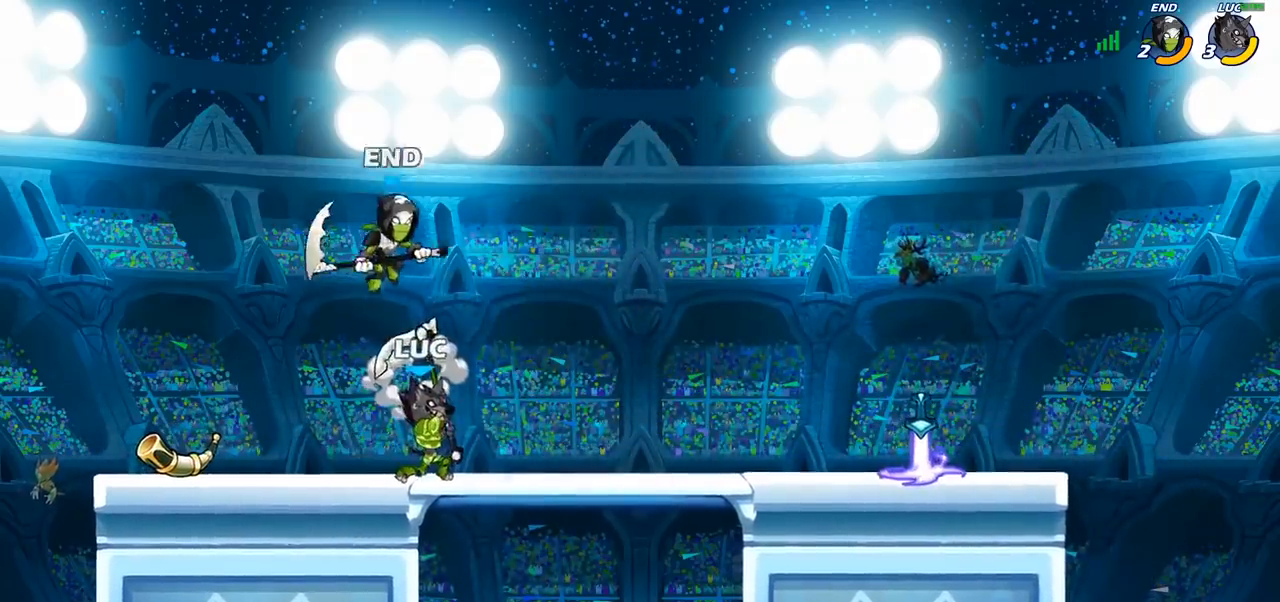
{"buttons": ["R2"], "left_stick": "center", "right_stick": "center", "events": [[250, "CROSS", "down"], [283, "CROSS", "up"], [317, "R2", "down"]]}